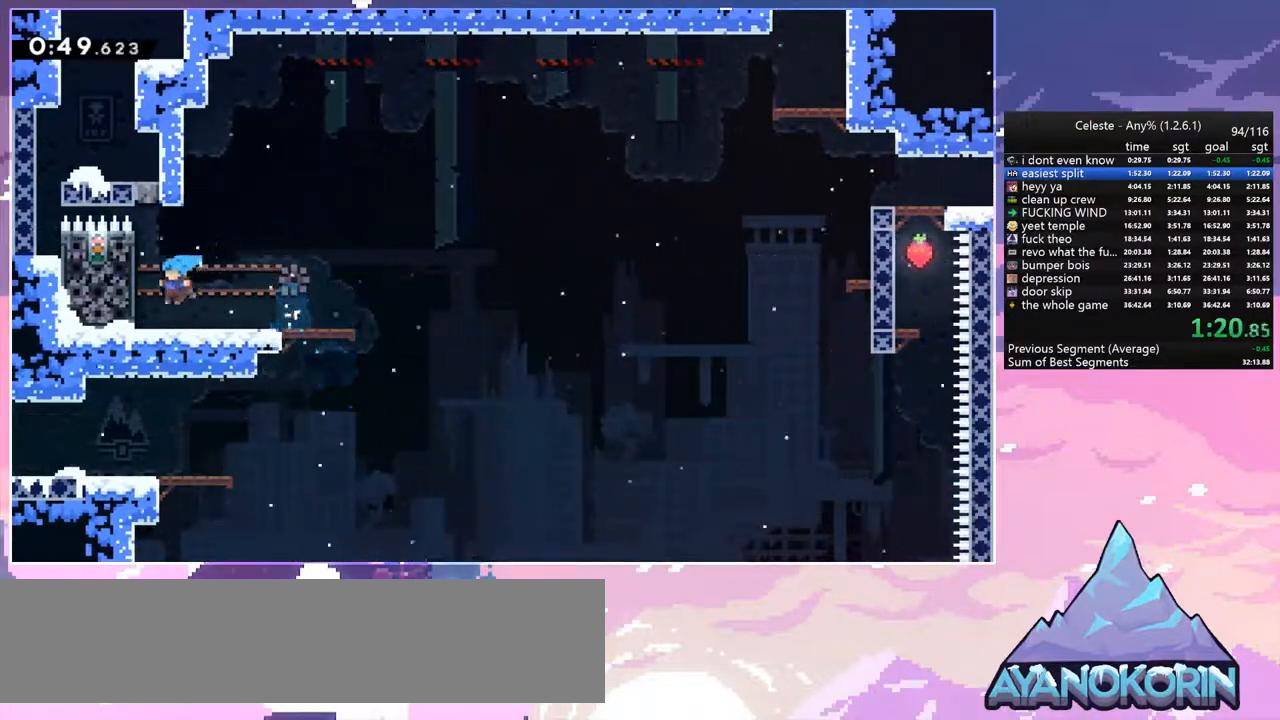
Gameplay with keyboard; each line is a JSON object with the keys held at the frame after it. "events" lists presses ("down") and releases ("up") of "dash", "down", "grab", "jump", "jump2", "left", "menu", "right", "skip" and "up" between this image and that frame as [ms after this image, input, new state], when the widget could be followed in between. No other keys are recorded. Mouse input is not recorded. Key names are as the overlay labels them; some are game actions (e.g. jump) rather than physical keys.
{"keys": ["jump", "right", "up"], "events": [[17, "down", "down"], [50, "right", "down"], [150, "dash", "down"], [150, "jump", "down"], [250, "dash", "up"], [250, "down", "up"], [250, "jump", "up"], [333, "jump", "down"], [333, "up", "down"]]}
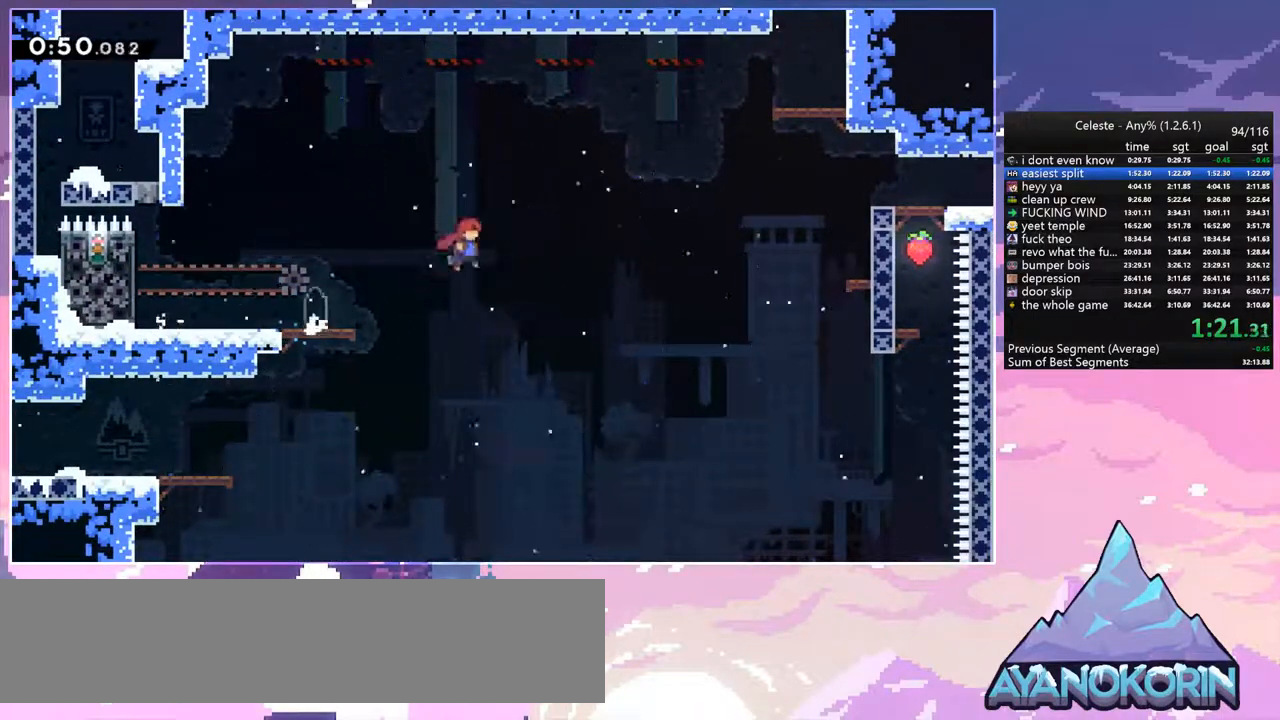
{"keys": ["dash", "grab", "right", "up"], "events": [[167, "dash", "down"], [300, "jump", "up"], [400, "grab", "down"]]}
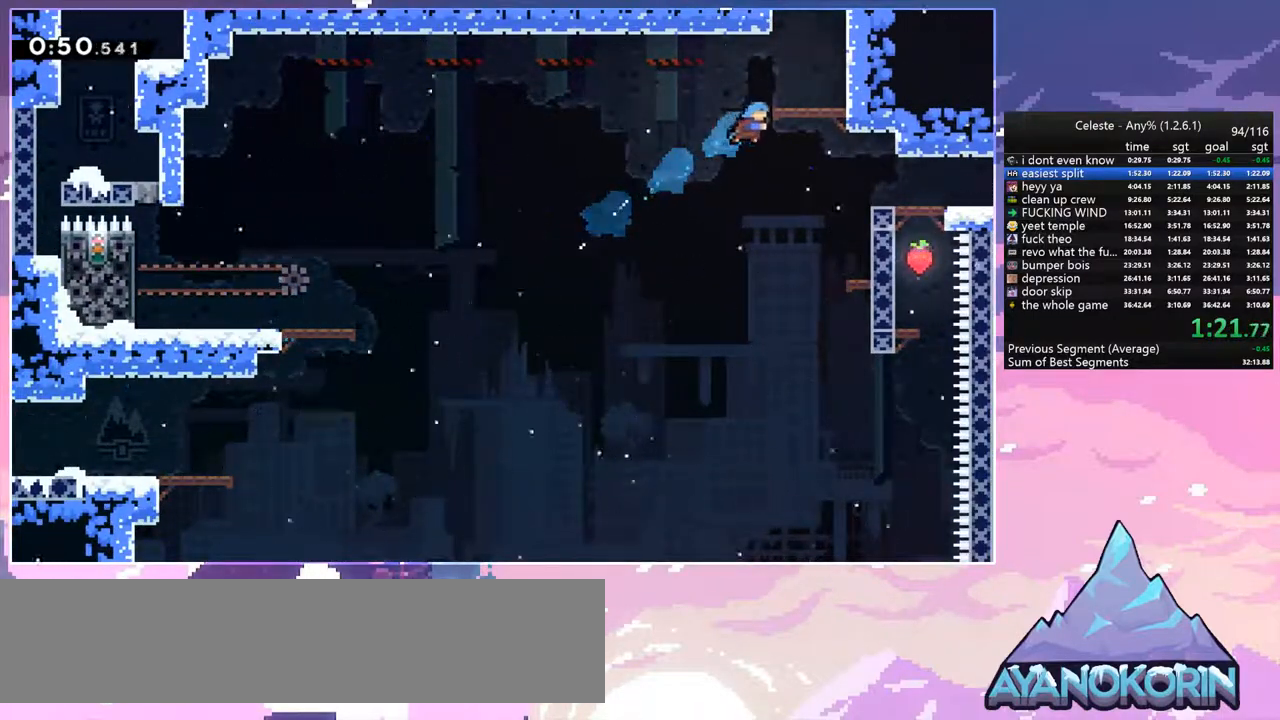
{"keys": ["grab", "right", "up"], "events": [[33, "dash", "up"], [317, "jump", "down"], [467, "jump", "up"]]}
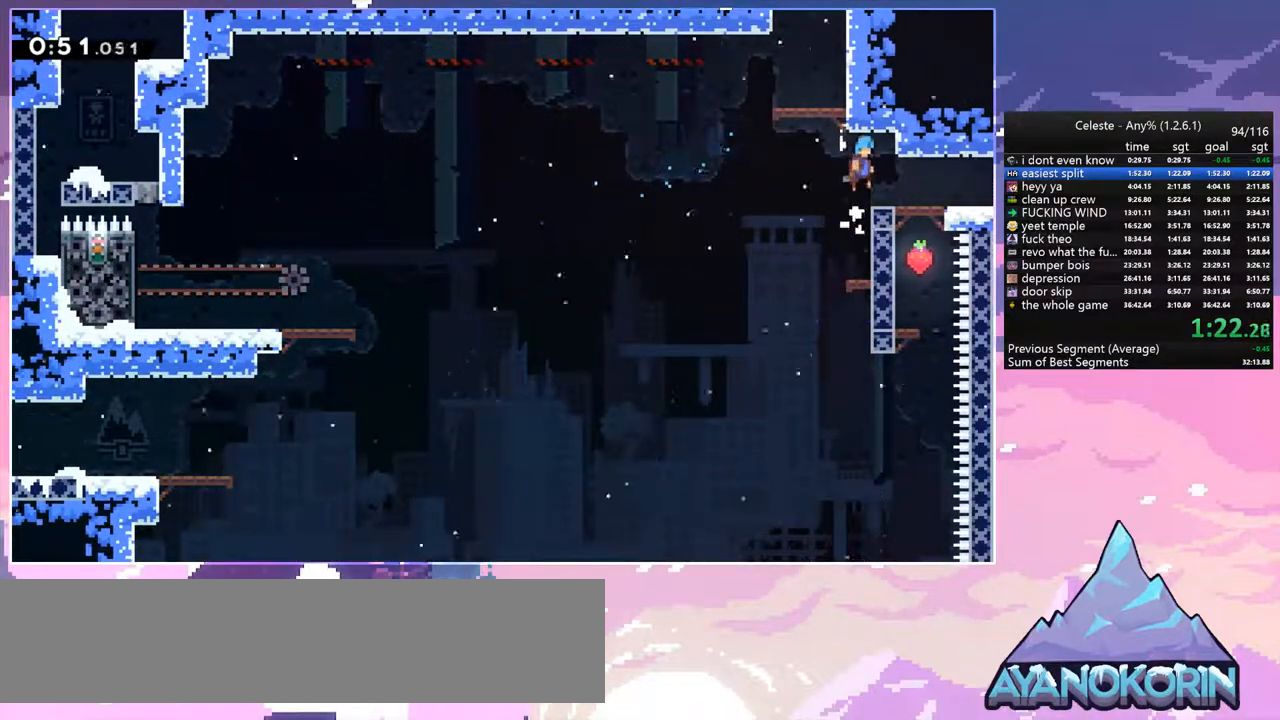
{"keys": ["jump", "left", "up"], "events": [[17, "grab", "up"], [50, "up", "up"], [100, "right", "up"], [250, "left", "down"], [283, "jump", "down"], [483, "up", "down"]]}
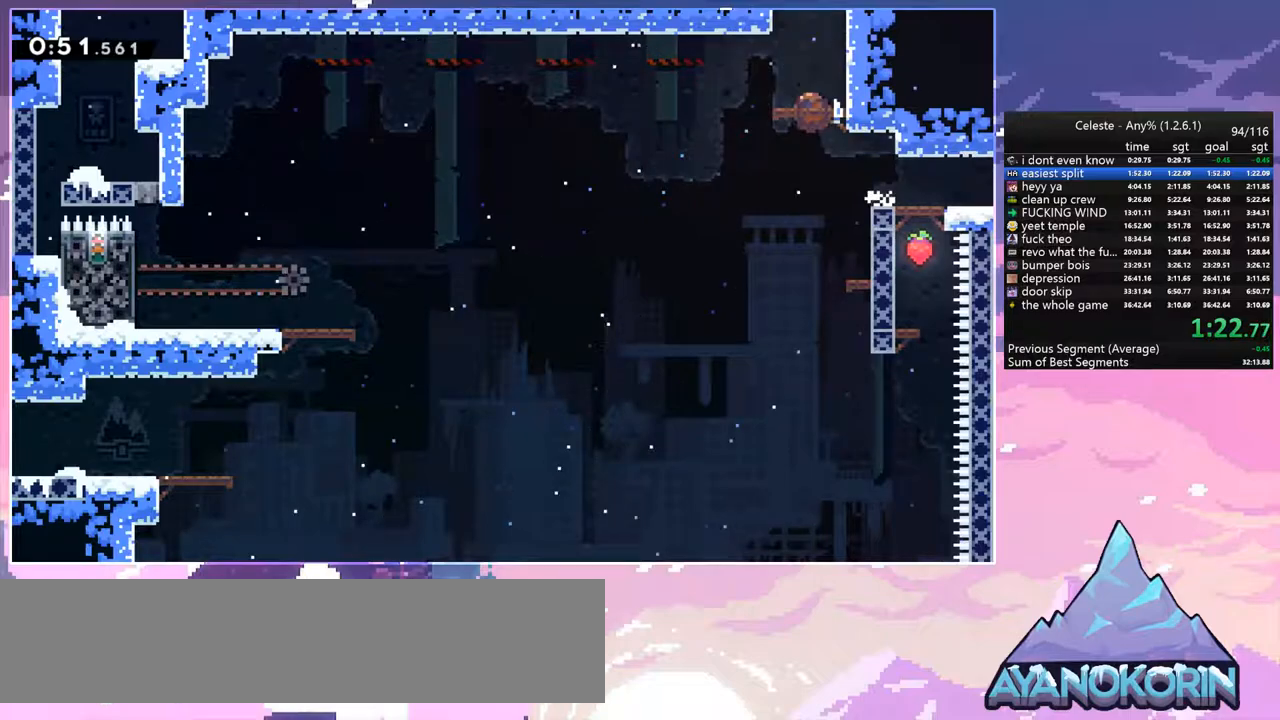
{"keys": [], "events": [[33, "dash", "down"], [33, "jump", "up"], [33, "left", "up"], [167, "grab", "down"], [267, "dash", "up"], [400, "grab", "up"], [400, "up", "up"]]}
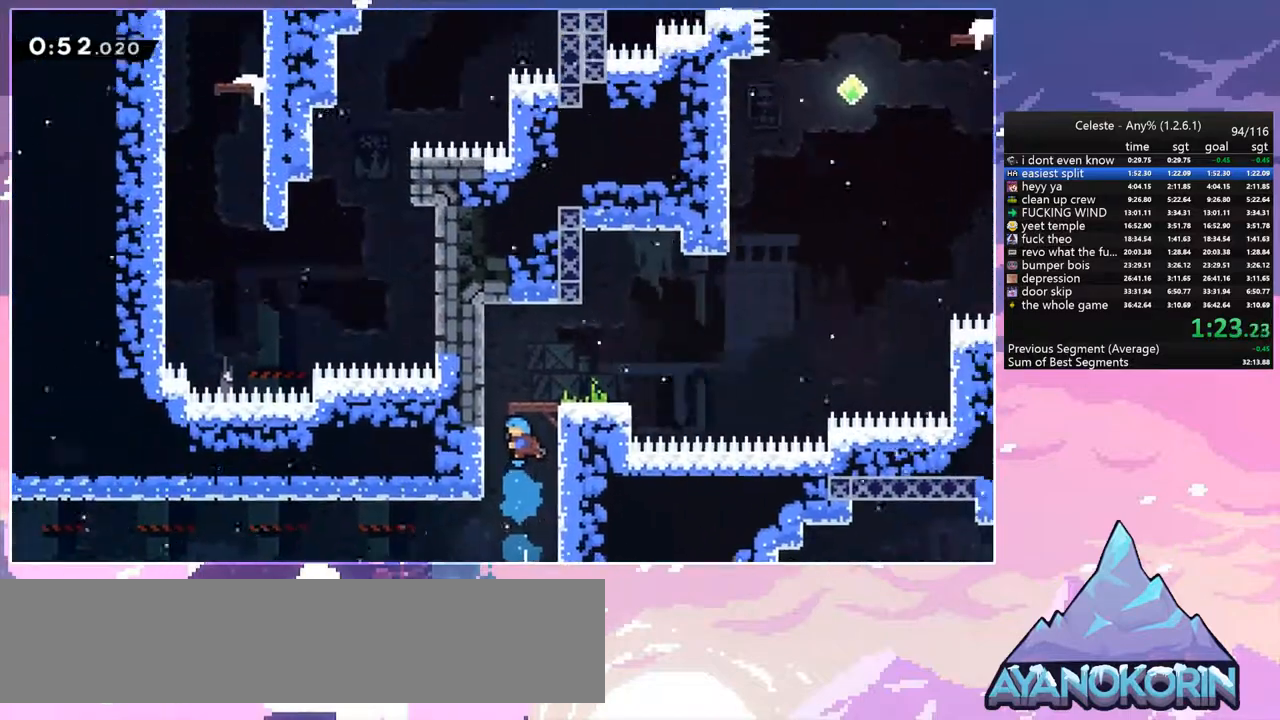
{"keys": ["left"], "events": [[183, "left", "down"]]}
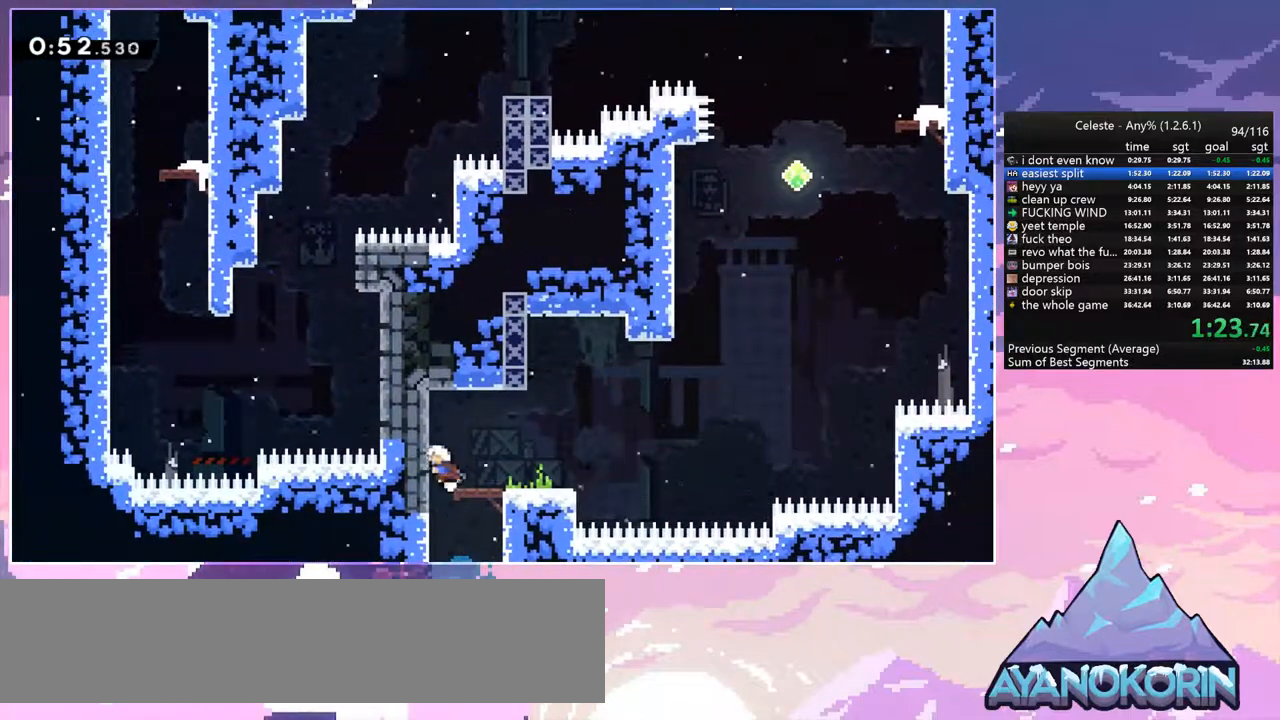
{"keys": ["jump", "up"], "events": [[50, "down", "down"], [100, "dash", "down"], [100, "left", "up"], [150, "right", "down"], [250, "down", "up"], [283, "jump", "down"], [383, "dash", "up"], [383, "up", "down"], [483, "right", "up"]]}
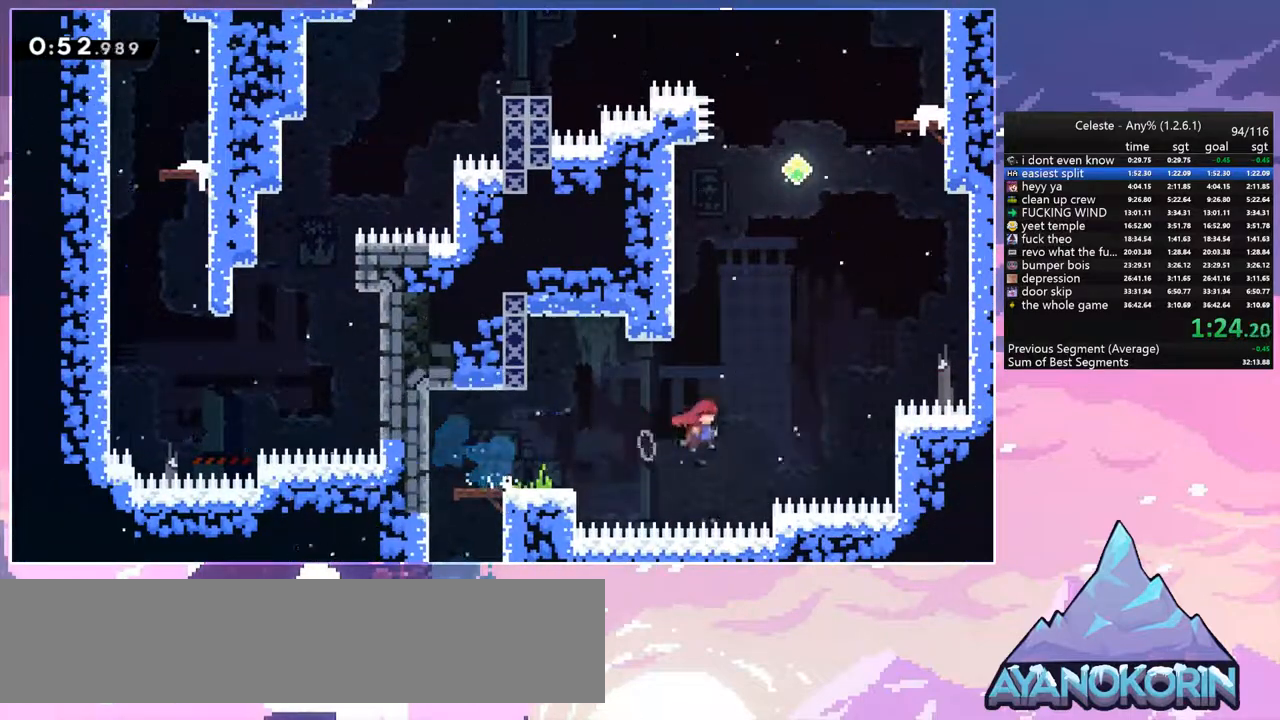
{"keys": ["jump", "right", "up"], "events": [[33, "dash", "down"], [33, "jump", "up"], [300, "jump", "down"], [350, "right", "down"], [450, "dash", "up"]]}
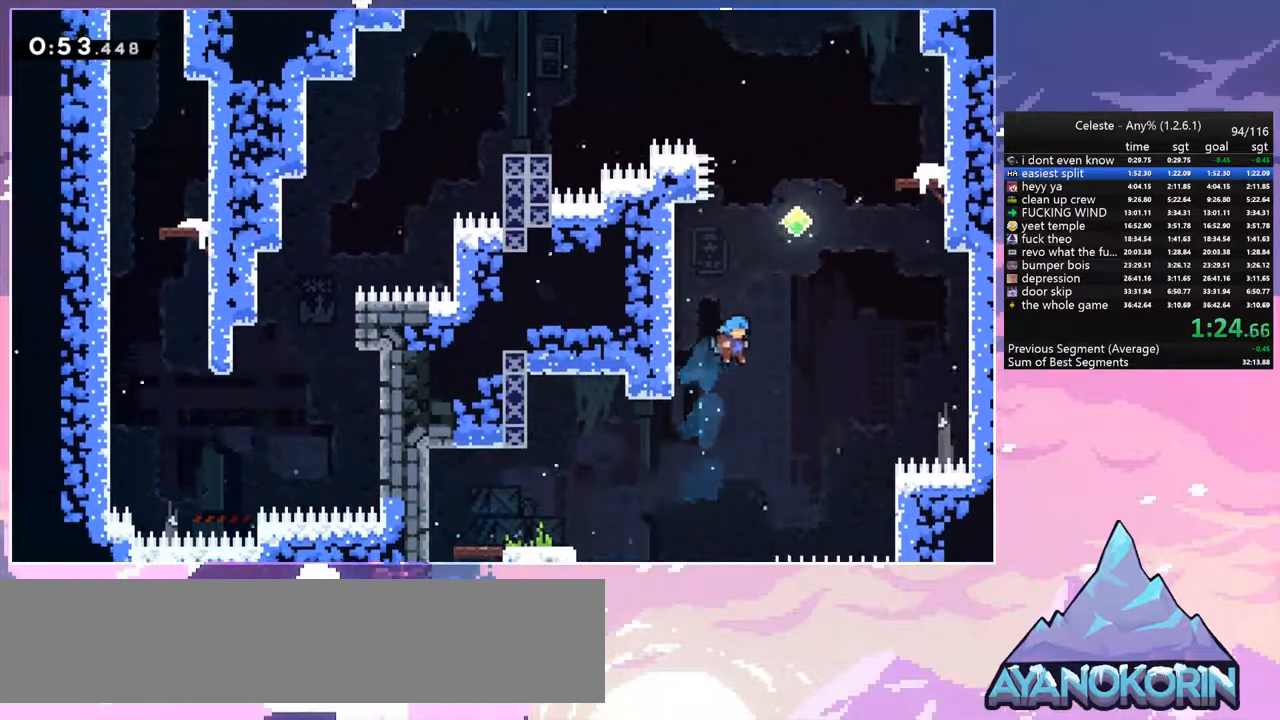
{"keys": ["right"], "events": [[133, "right", "up"], [183, "grab", "down"], [183, "left", "down"], [233, "jump", "up"], [317, "left", "up"], [317, "right", "down"], [367, "grab", "up"], [417, "up", "up"]]}
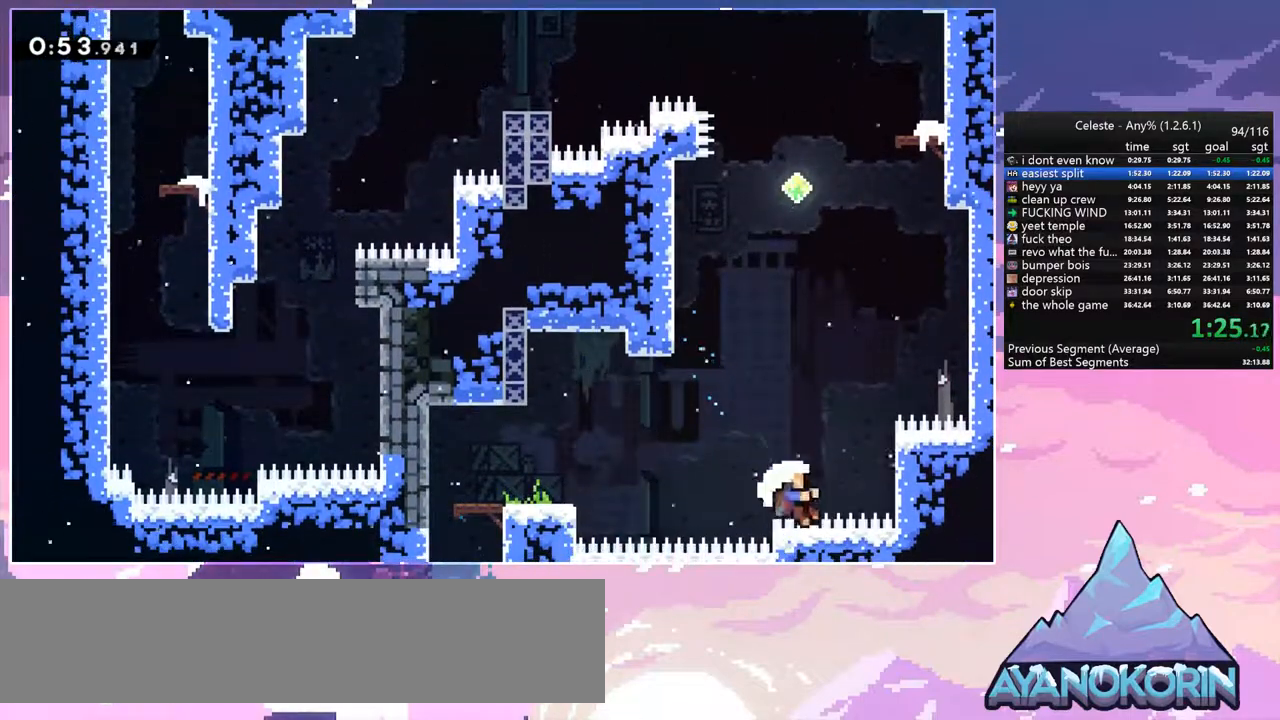
{"keys": ["jump"], "events": [[50, "jump", "down"], [150, "jump", "up"], [200, "right", "up"], [250, "jump", "down"], [333, "jump", "up"], [433, "jump", "down"]]}
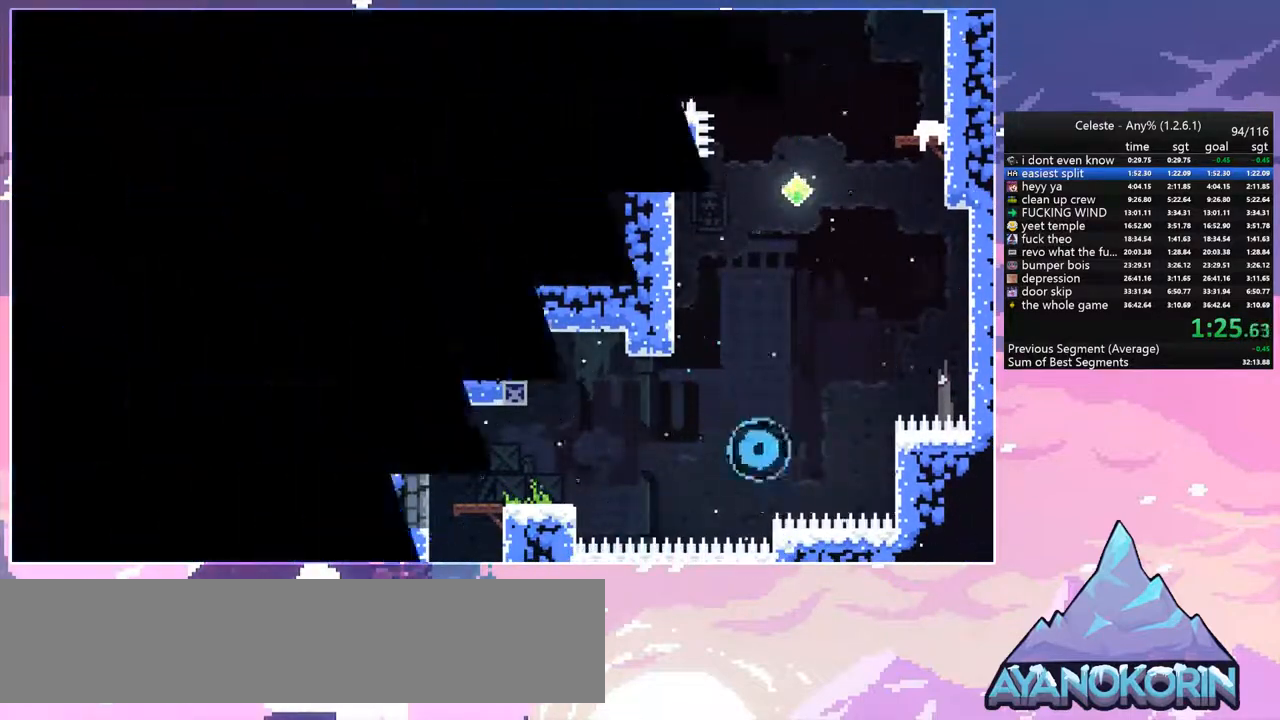
{"keys": [], "events": [[33, "jump", "up"], [117, "jump", "down"], [217, "jump", "up"]]}
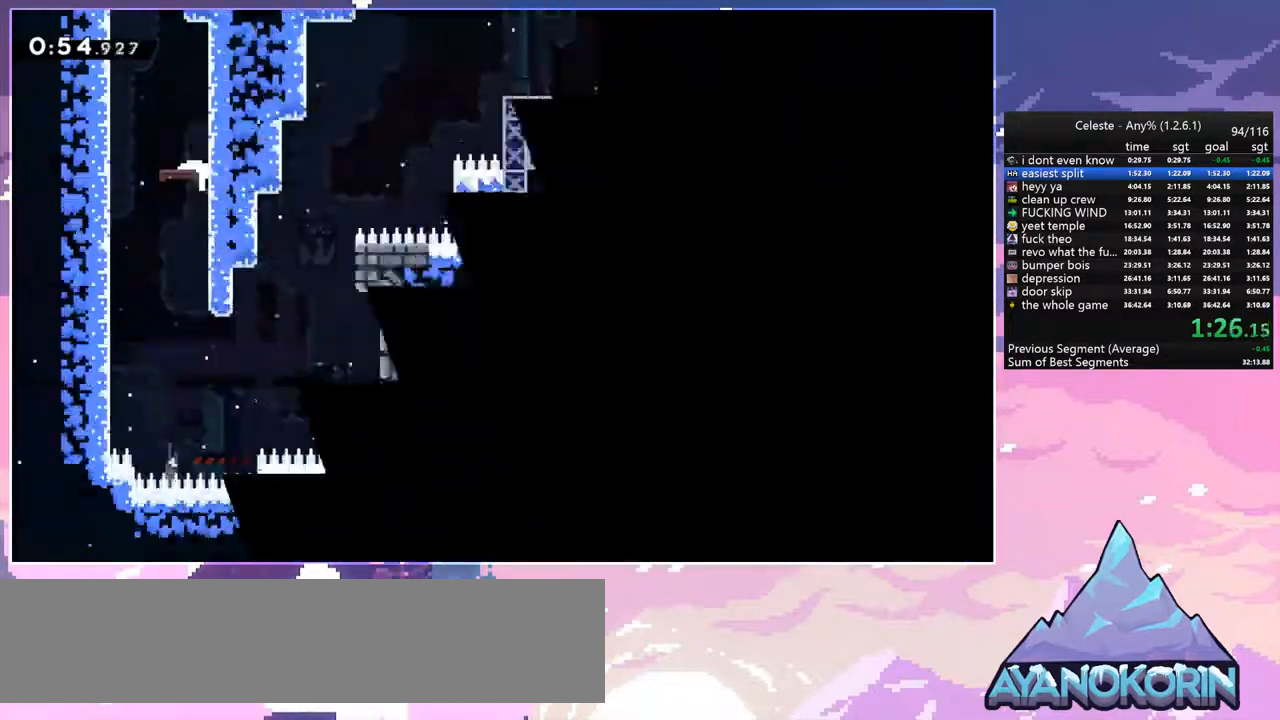
{"keys": ["left", "right"], "events": [[367, "left", "down"], [467, "right", "down"]]}
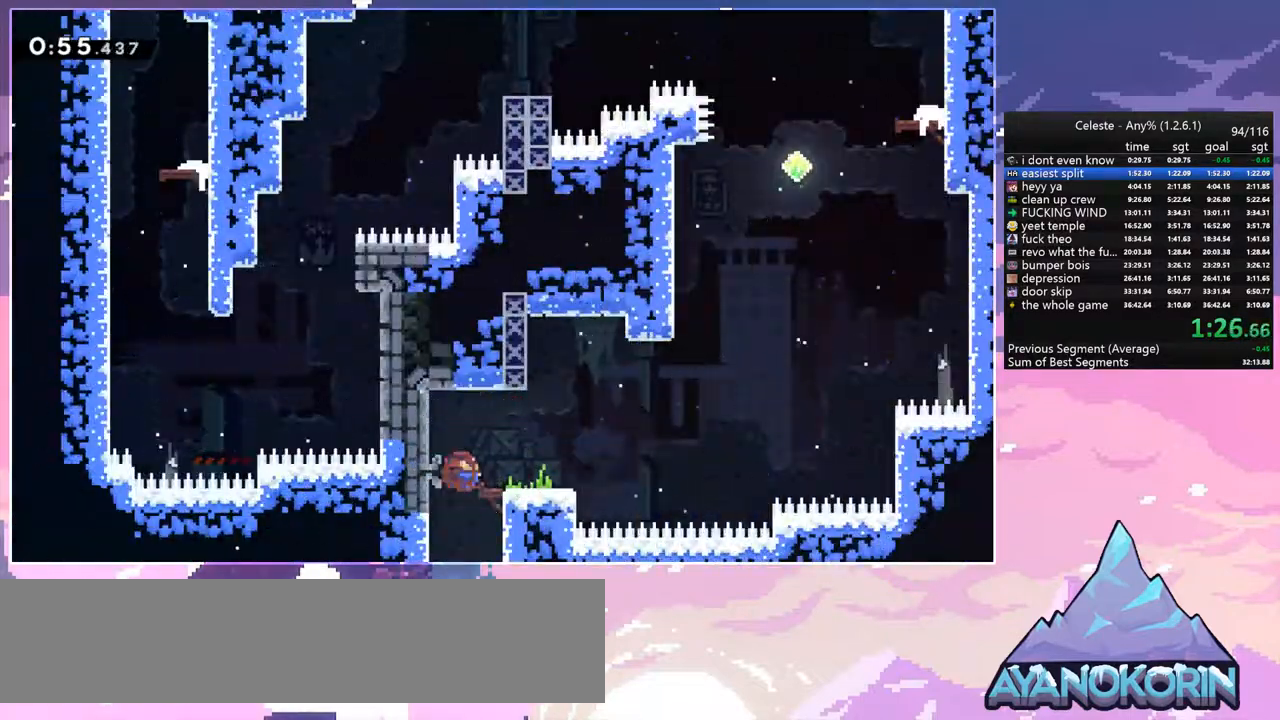
{"keys": ["dash", "up"], "events": [[17, "dash", "down"], [17, "left", "up"], [250, "jump", "down"], [333, "dash", "up"], [333, "up", "down"], [383, "dash", "down"], [383, "jump", "up"], [383, "right", "up"]]}
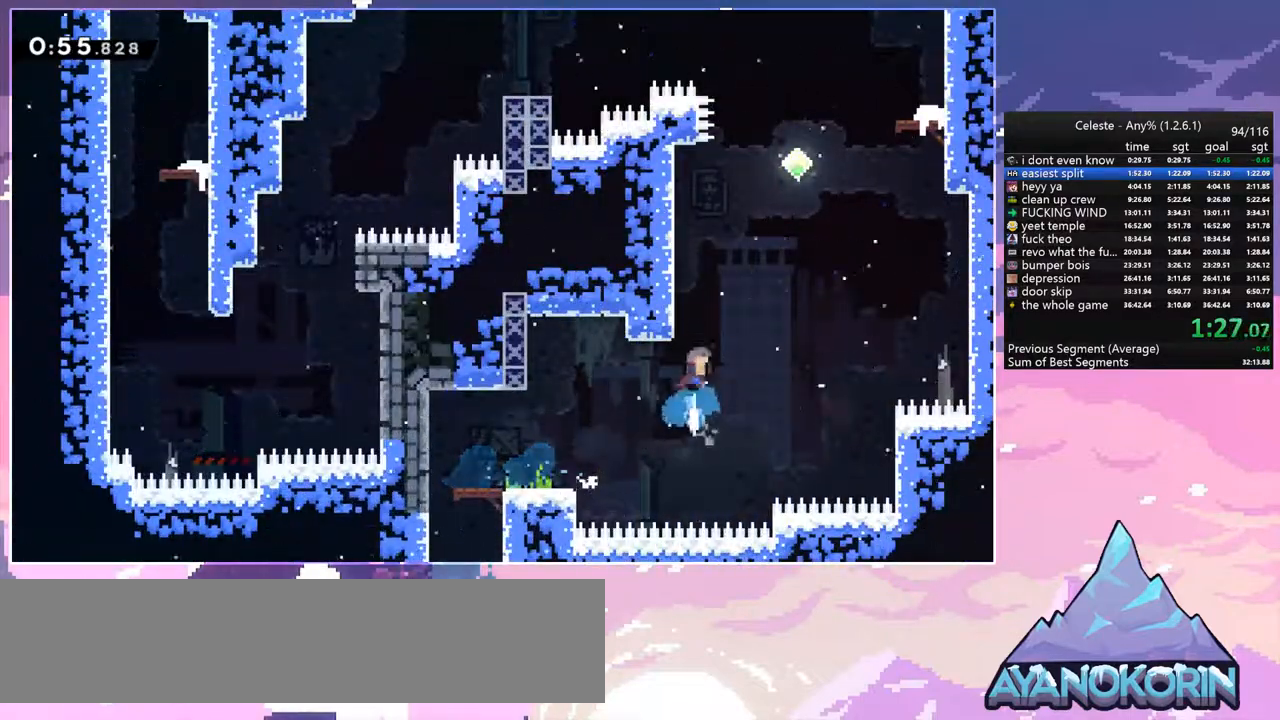
{"keys": ["dash", "right", "up"], "events": [[167, "jump", "down"], [167, "right", "down"], [267, "dash", "up"], [450, "dash", "down"], [450, "jump", "up"]]}
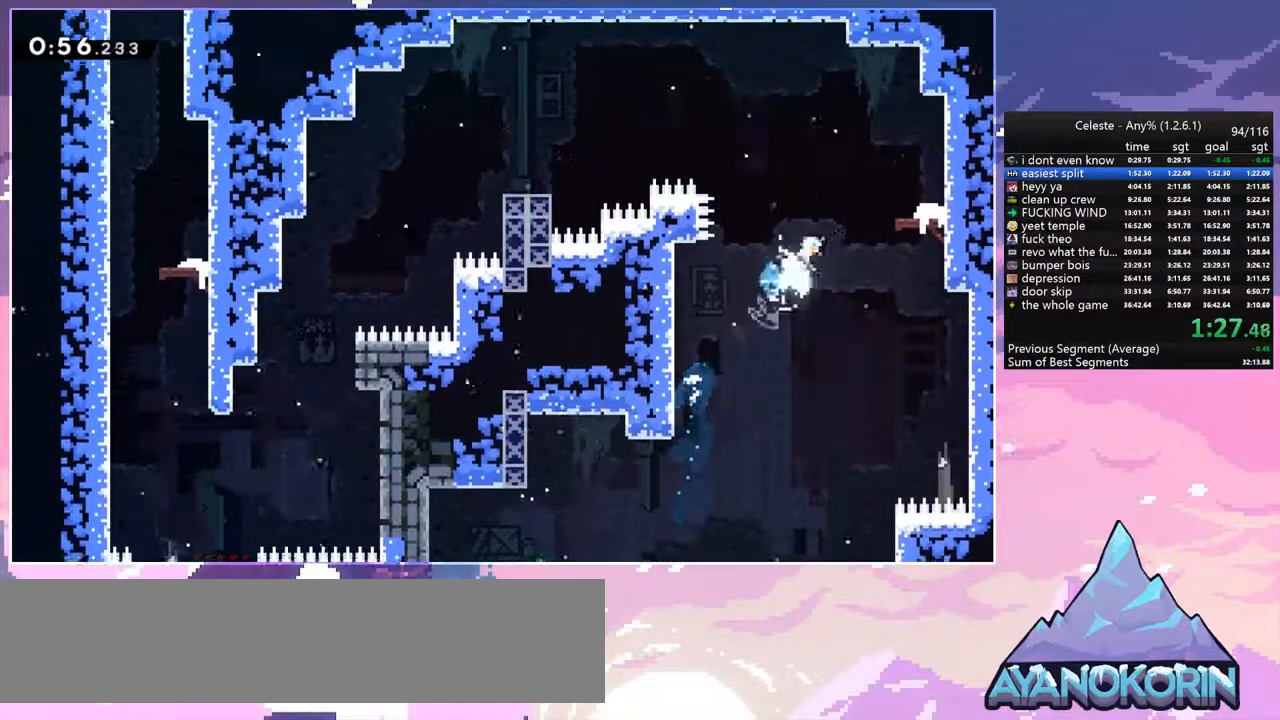
{"keys": ["down", "left"], "events": [[83, "dash", "up"], [233, "up", "up"], [317, "right", "up"], [367, "left", "down"], [417, "down", "down"]]}
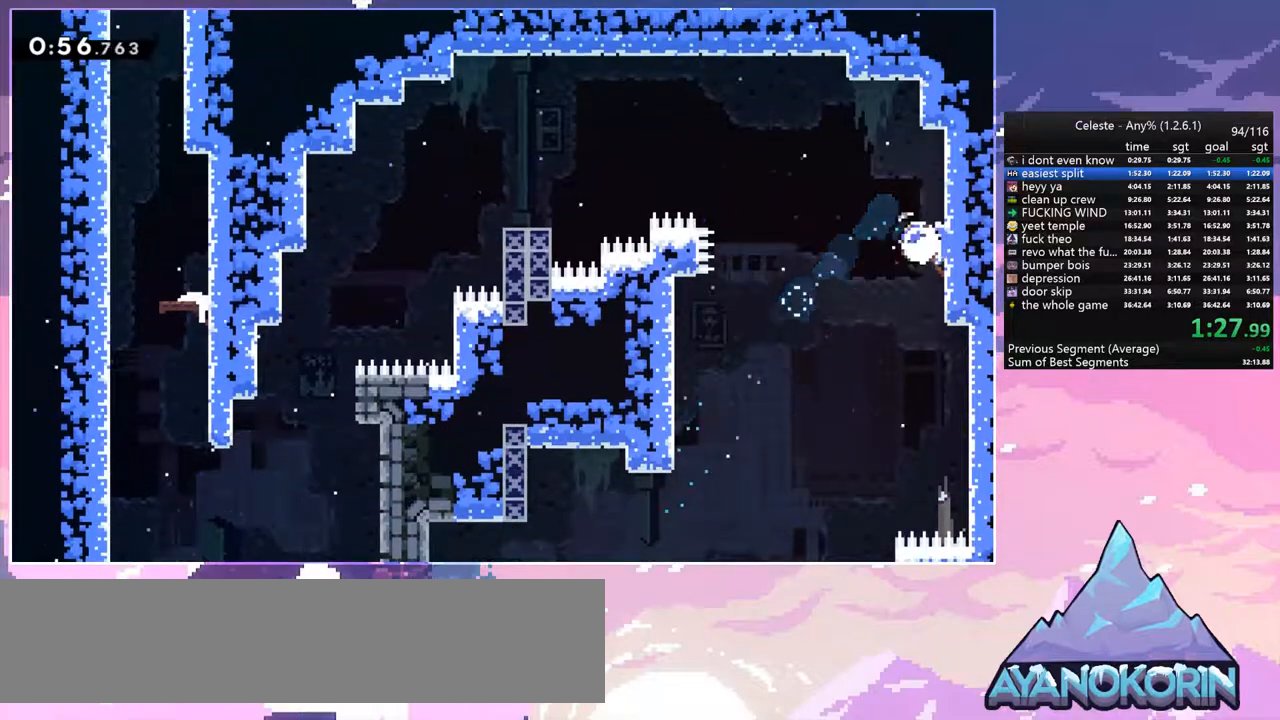
{"keys": ["jump", "left"], "events": [[17, "dash", "down"], [200, "jump", "down"], [250, "down", "up"], [283, "dash", "up"]]}
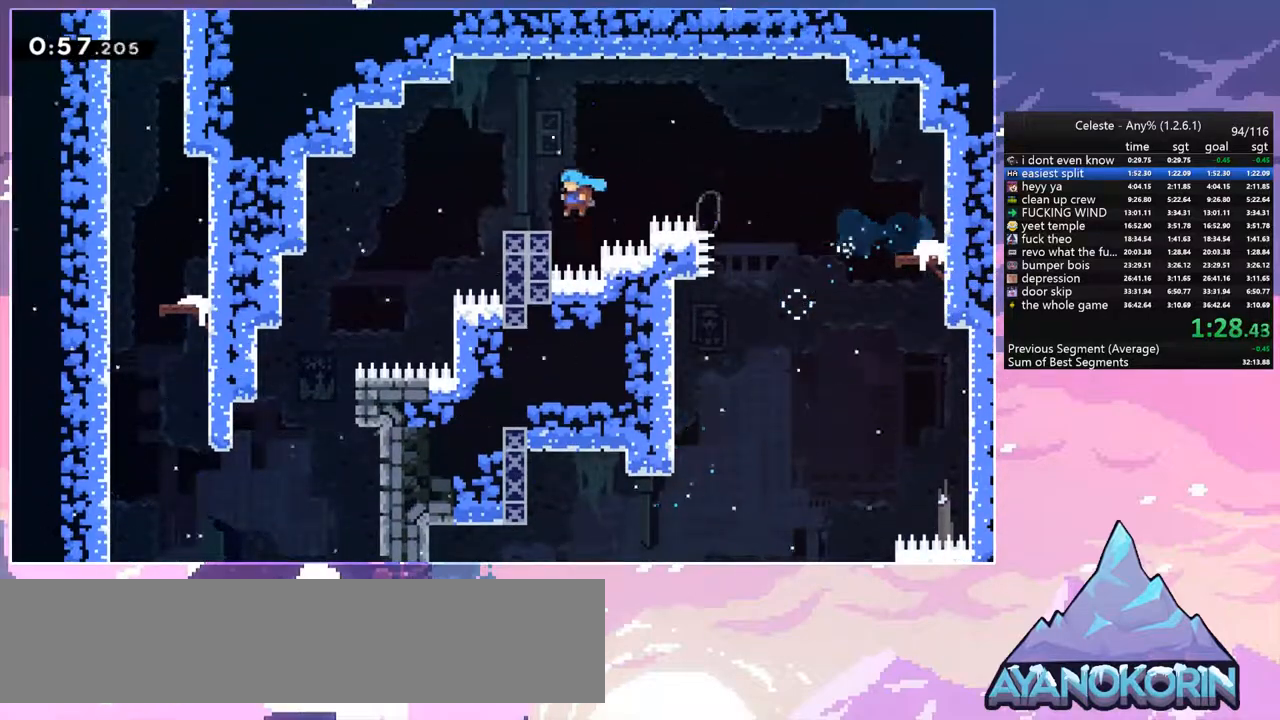
{"keys": ["left"], "events": [[167, "jump", "up"]]}
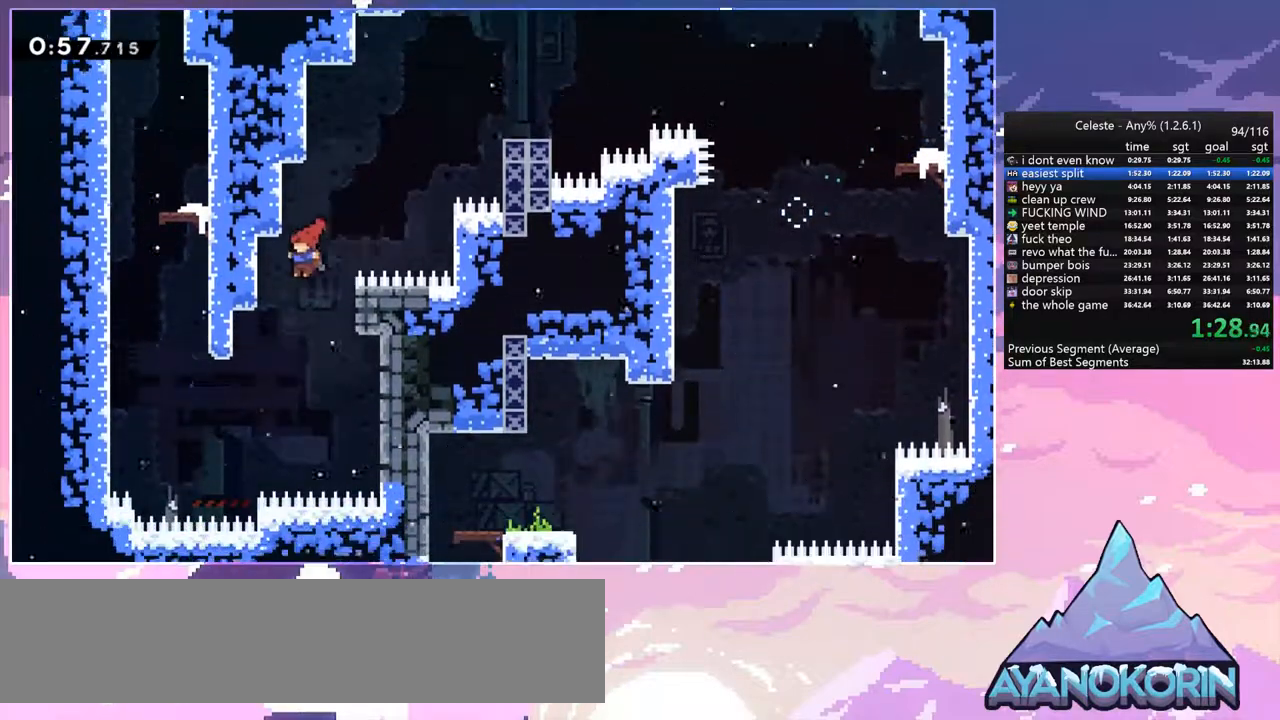
{"keys": ["dash", "up"], "events": [[367, "up", "down"], [417, "dash", "down"], [417, "left", "up"]]}
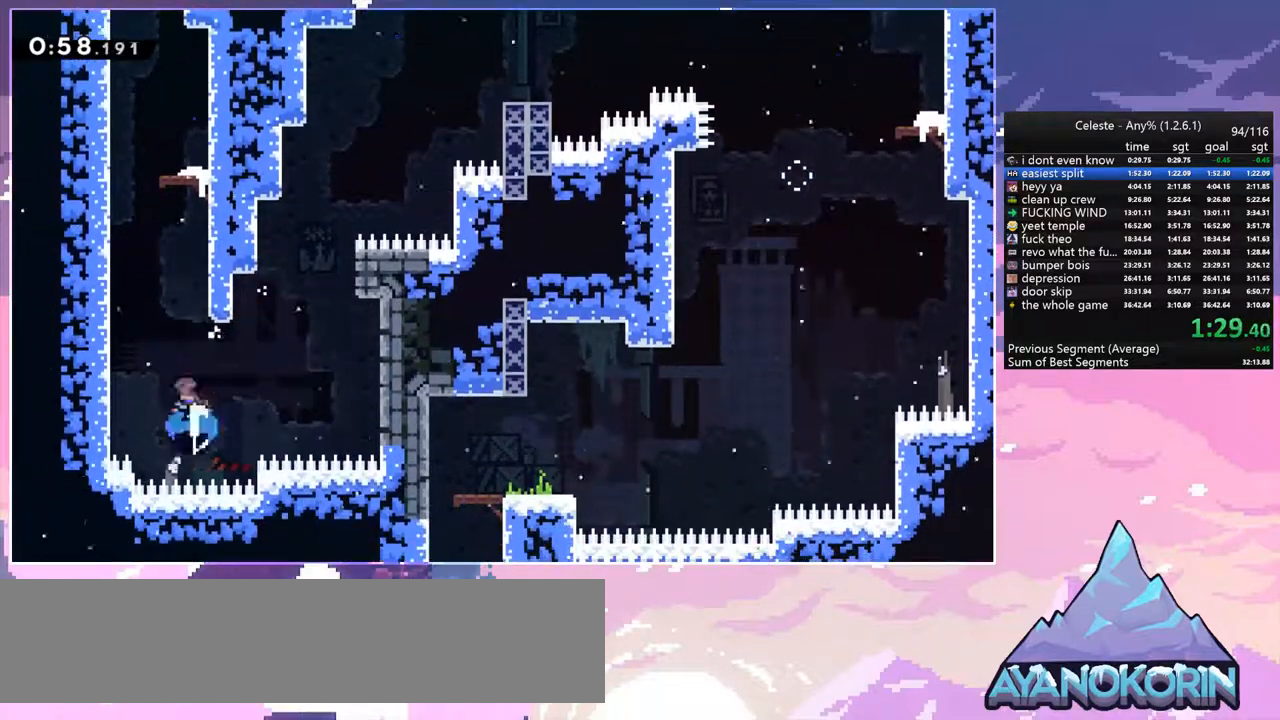
{"keys": ["jump"], "events": [[150, "jump", "down"], [250, "dash", "up"], [250, "left", "down"], [250, "up", "up"], [333, "jump", "up"], [433, "jump", "down"], [433, "left", "up"]]}
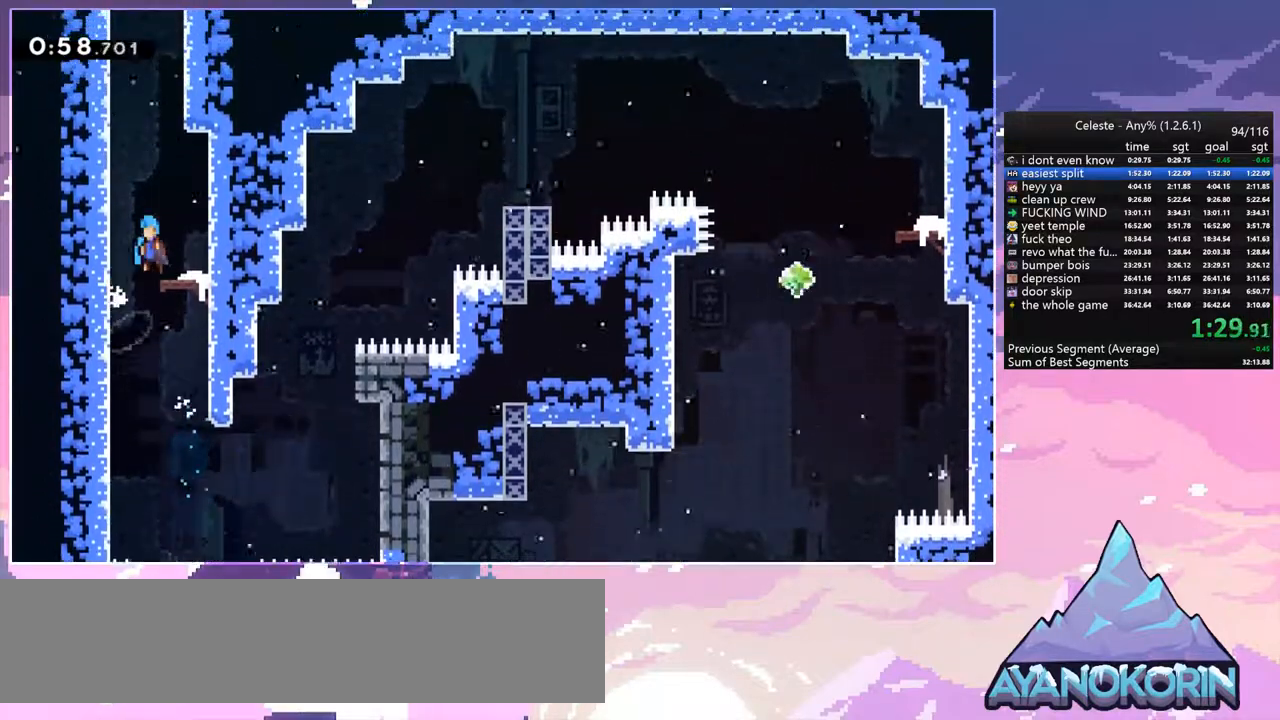
{"keys": ["dash", "up"], "events": [[33, "jump", "up"], [300, "jump", "down"], [300, "up", "down"], [500, "dash", "down"], [500, "jump", "up"]]}
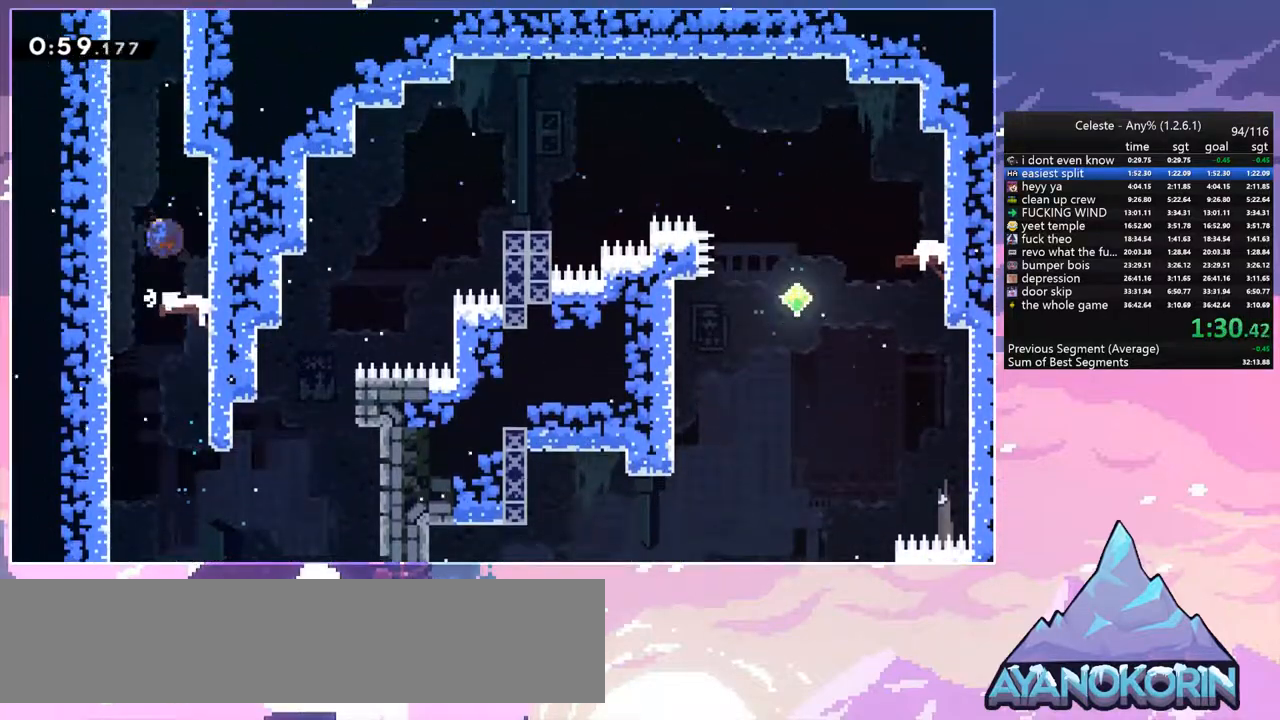
{"keys": ["grab", "jump", "left", "up"], "events": [[183, "jump", "down"], [183, "left", "down"], [283, "grab", "down"], [367, "dash", "up"]]}
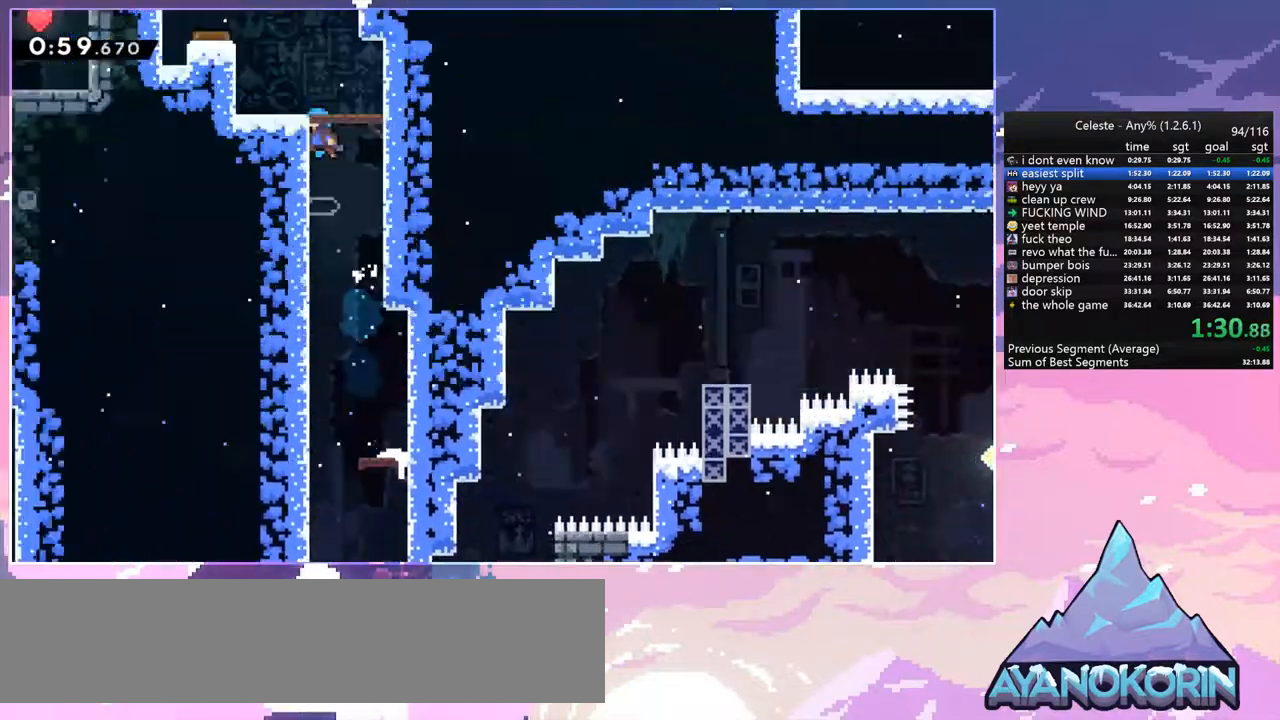
{"keys": ["grab", "jump", "left", "up"], "events": []}
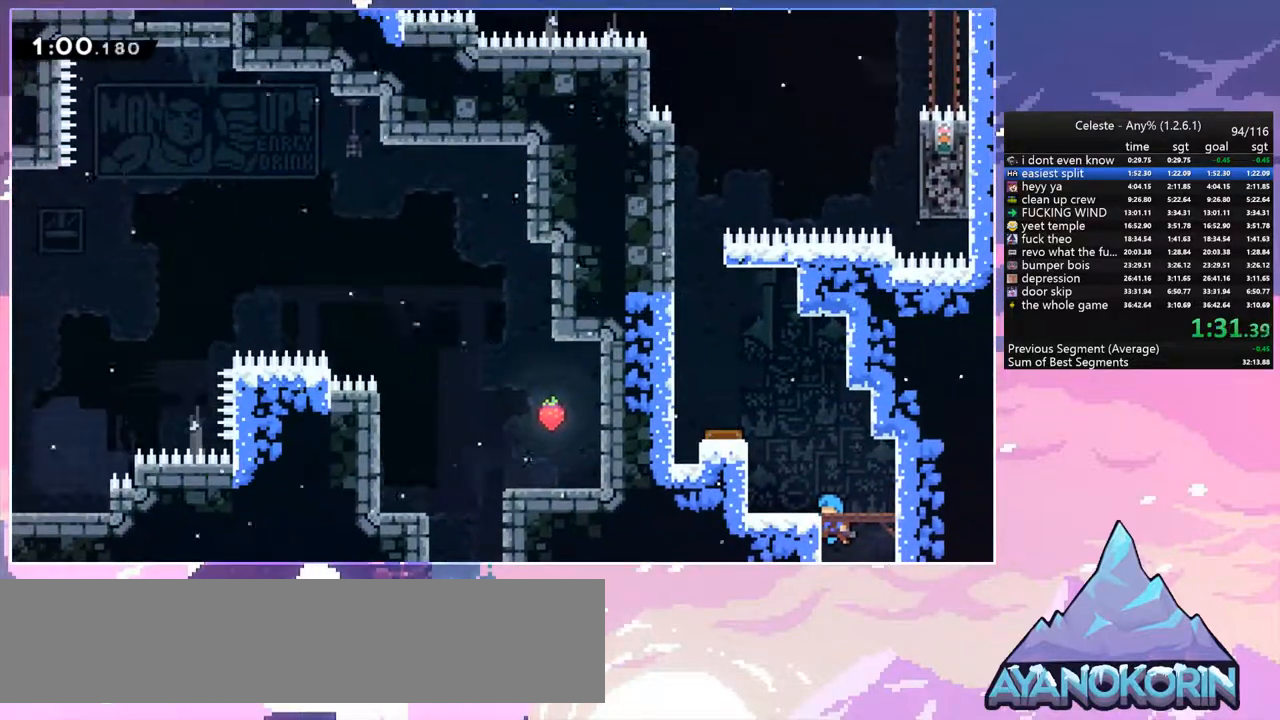
{"keys": ["grab", "jump", "left", "up"], "events": [[350, "jump", "up"], [500, "jump", "down"]]}
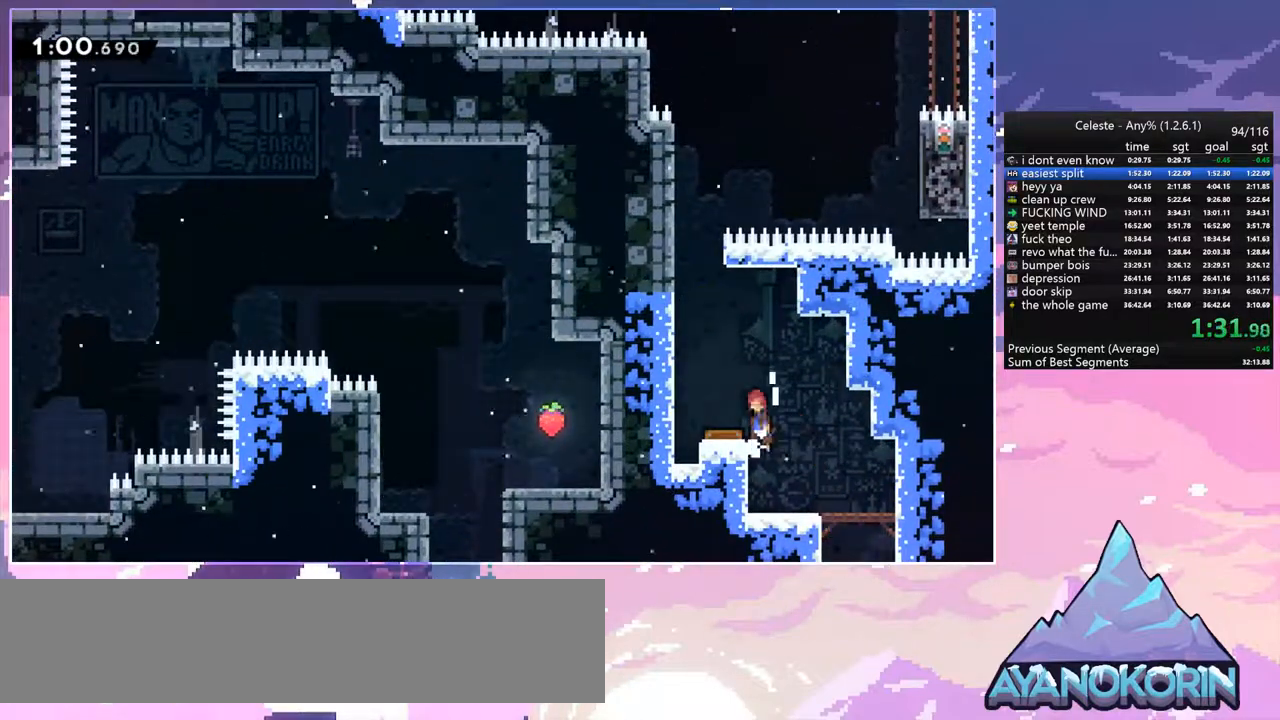
{"keys": ["grab", "left", "up"], "events": [[83, "jump", "up"]]}
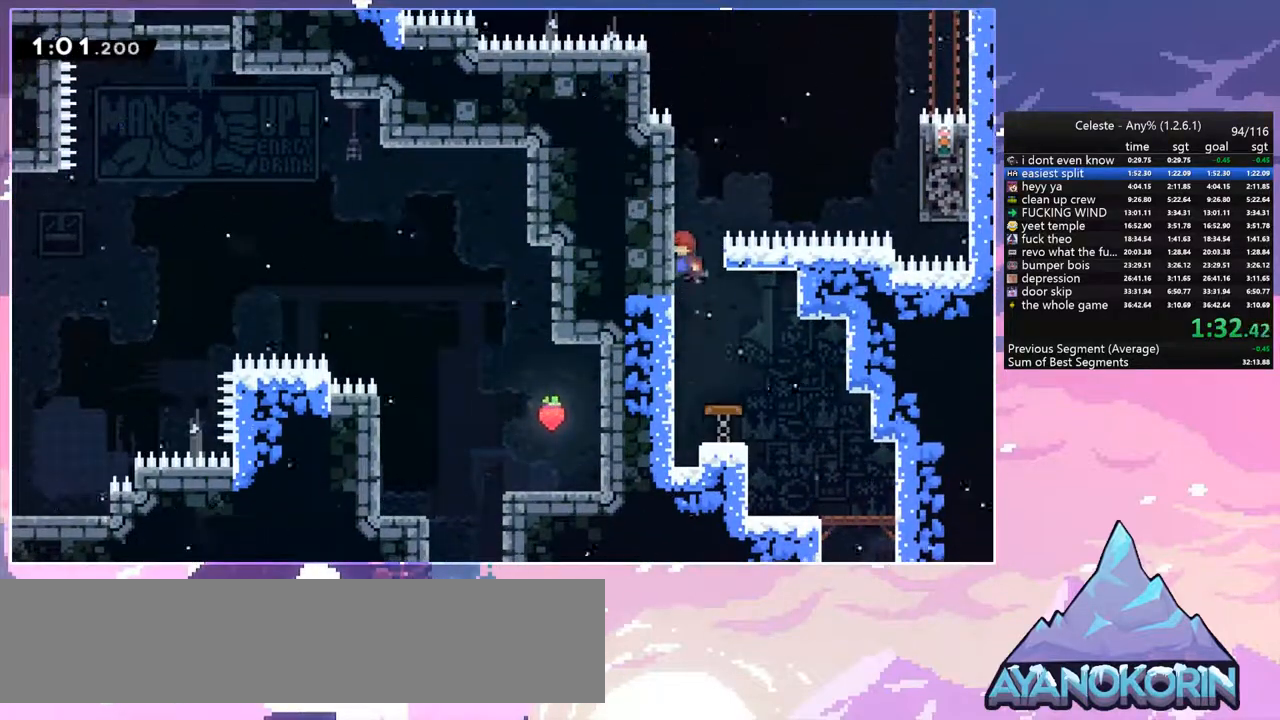
{"keys": ["jump", "right"], "events": [[17, "left", "up"], [50, "jump", "down"], [150, "grab", "up"], [250, "jump", "up"], [283, "up", "up"], [333, "jump", "down"], [333, "right", "down"]]}
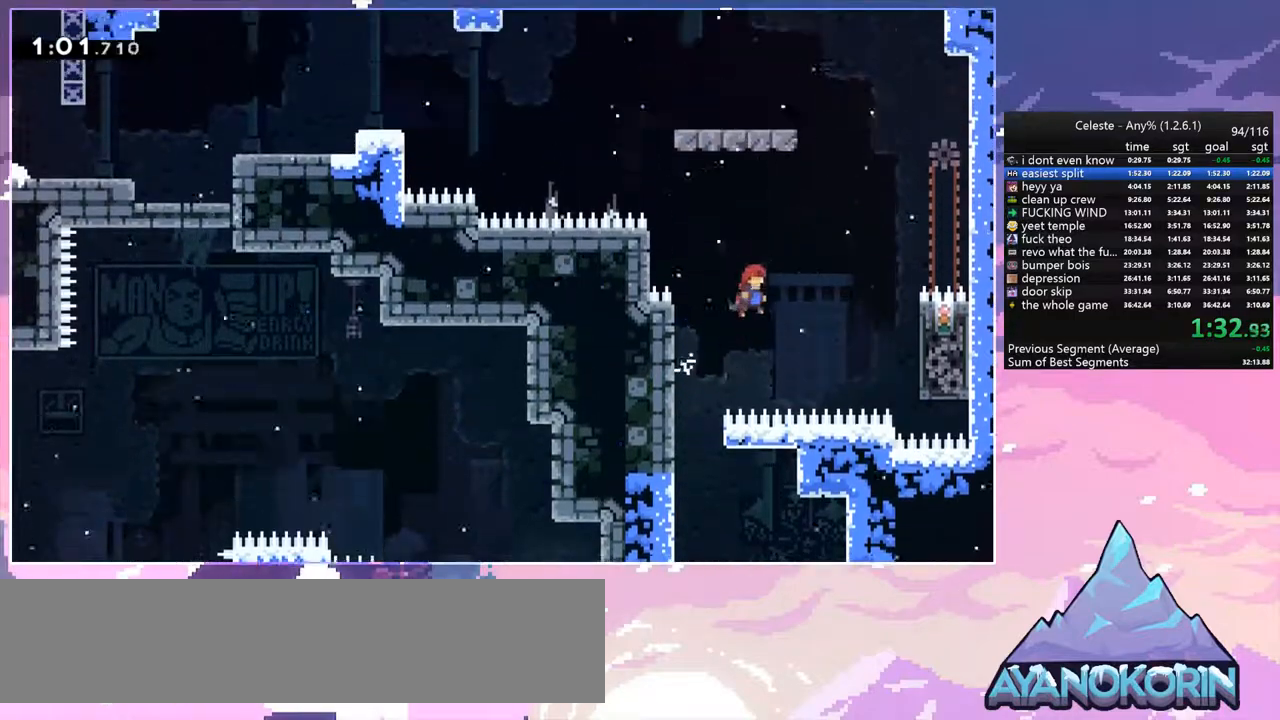
{"keys": ["grab", "left", "up"], "events": [[167, "up", "down"], [217, "dash", "down"], [217, "jump", "up"], [217, "right", "up"], [350, "grab", "down"], [400, "dash", "up"], [500, "left", "down"]]}
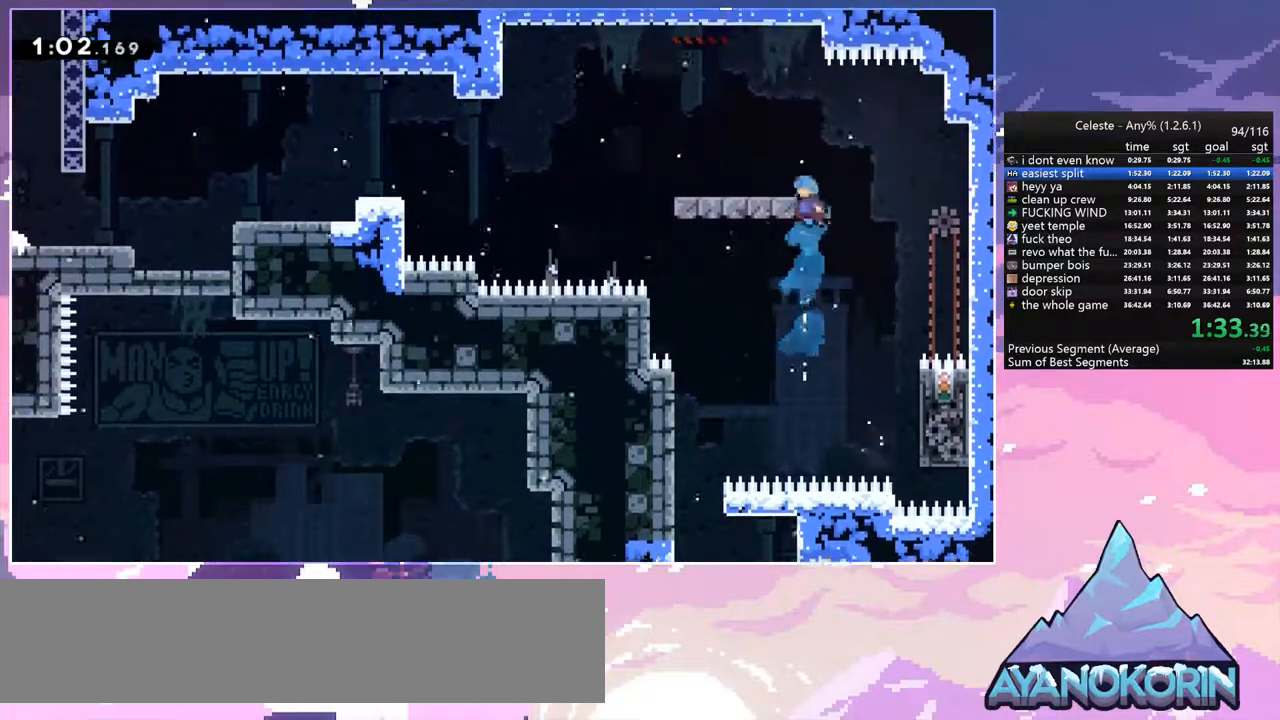
{"keys": ["dash", "down", "left"], "events": [[33, "jump", "down"], [133, "jump", "up"], [183, "grab", "up"], [183, "up", "up"], [283, "down", "down"], [417, "dash", "down"]]}
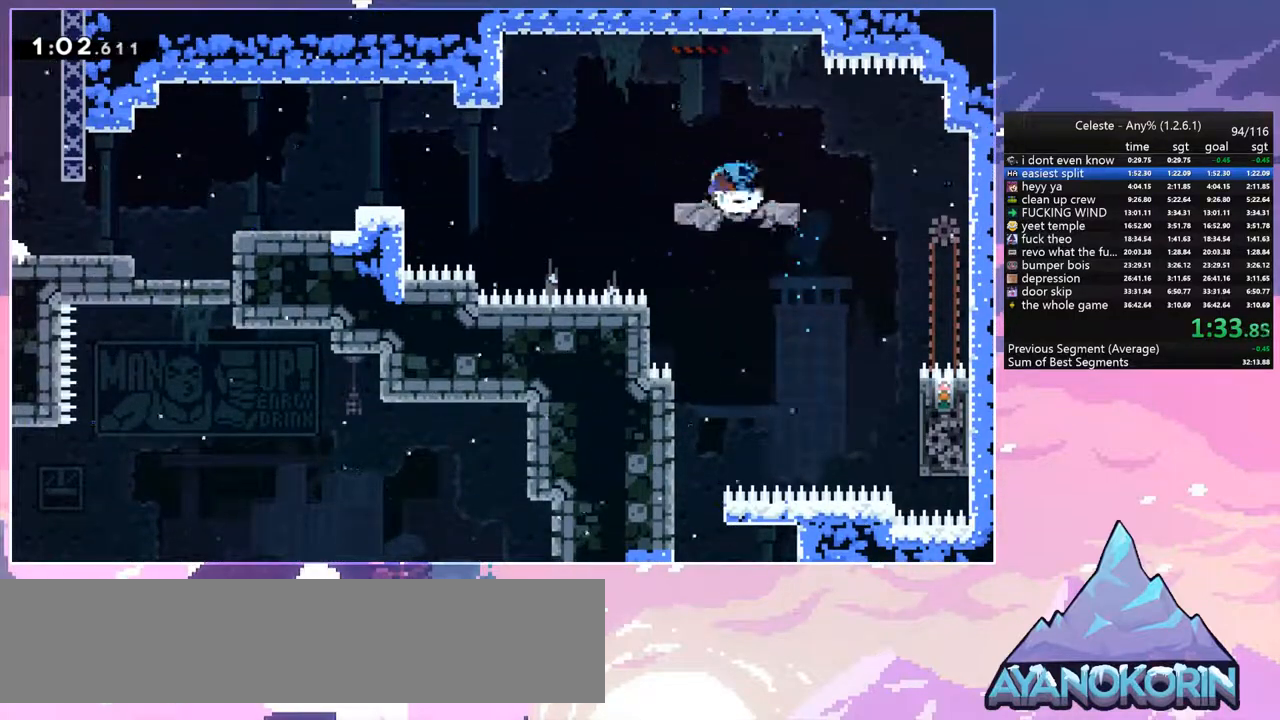
{"keys": ["dash", "down", "left"], "events": [[100, "jump", "down"], [200, "dash", "up"], [333, "dash", "down"], [333, "jump", "up"]]}
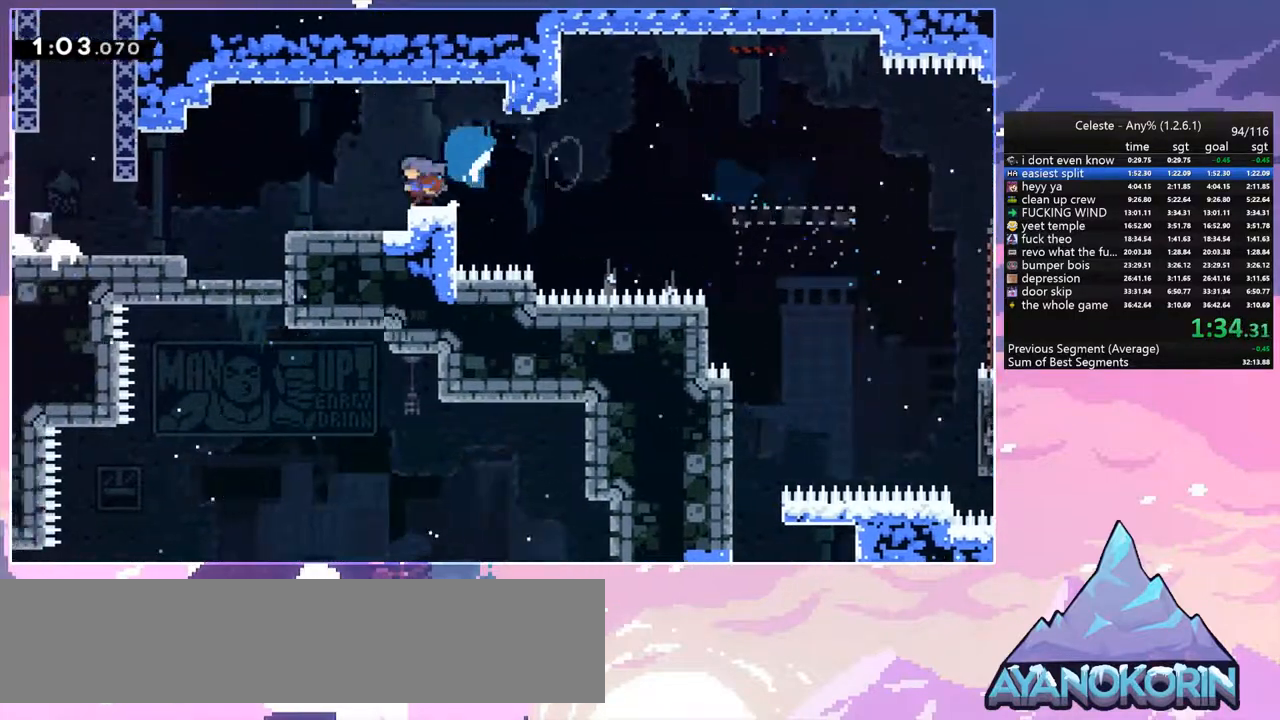
{"keys": ["dash", "up"], "events": [[33, "jump", "down"], [67, "jump", "up"], [167, "dash", "up"], [167, "down", "up"], [350, "up", "down"], [450, "dash", "down"], [450, "left", "up"]]}